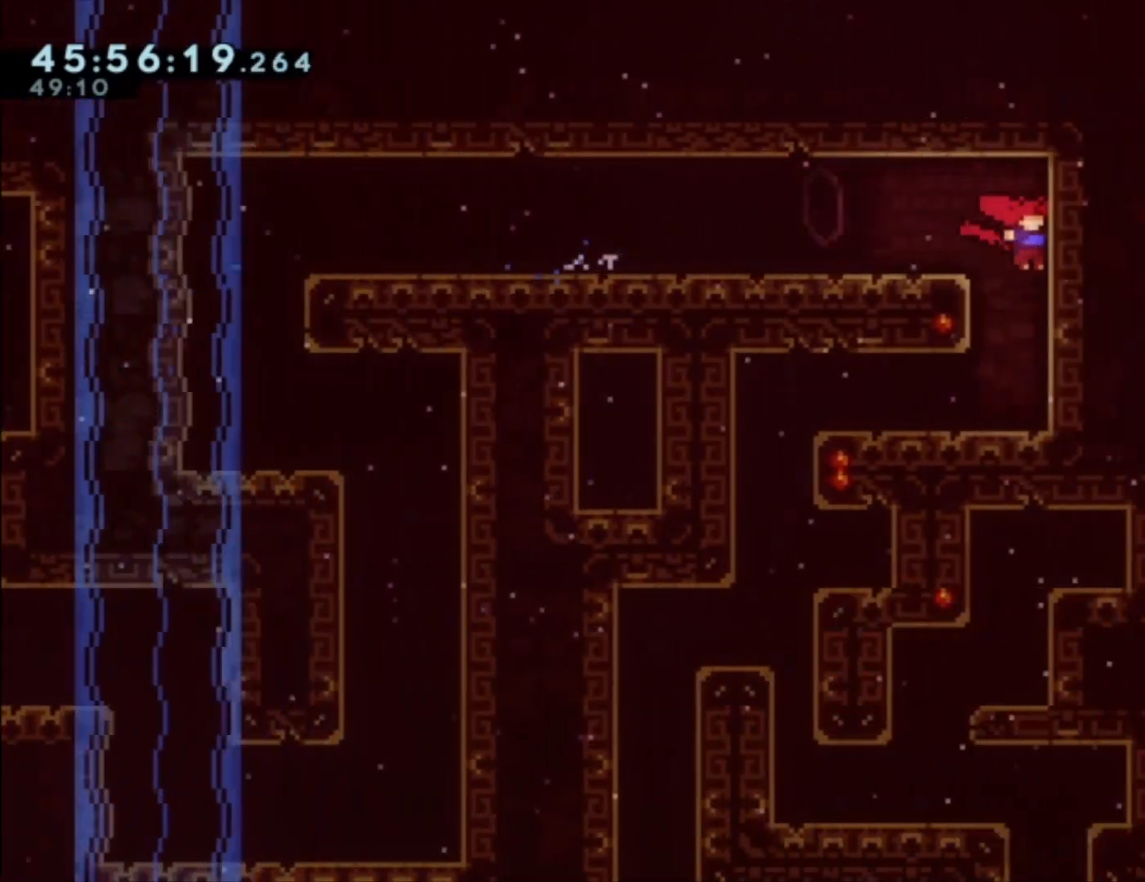
Gameplay with a controller (Xbox layout); each line is a JSON object with the inputs held at the frame after it. "events" lists button and stick changes between this image and that frame as [ms after this image, input, new state], when the widget could be followed in between. Not read: right_stick.
{"buttons": [], "left_stick": "left", "events": [[200, "left_stick", "left"], [267, "X", "down"], [367, "X", "up"]]}
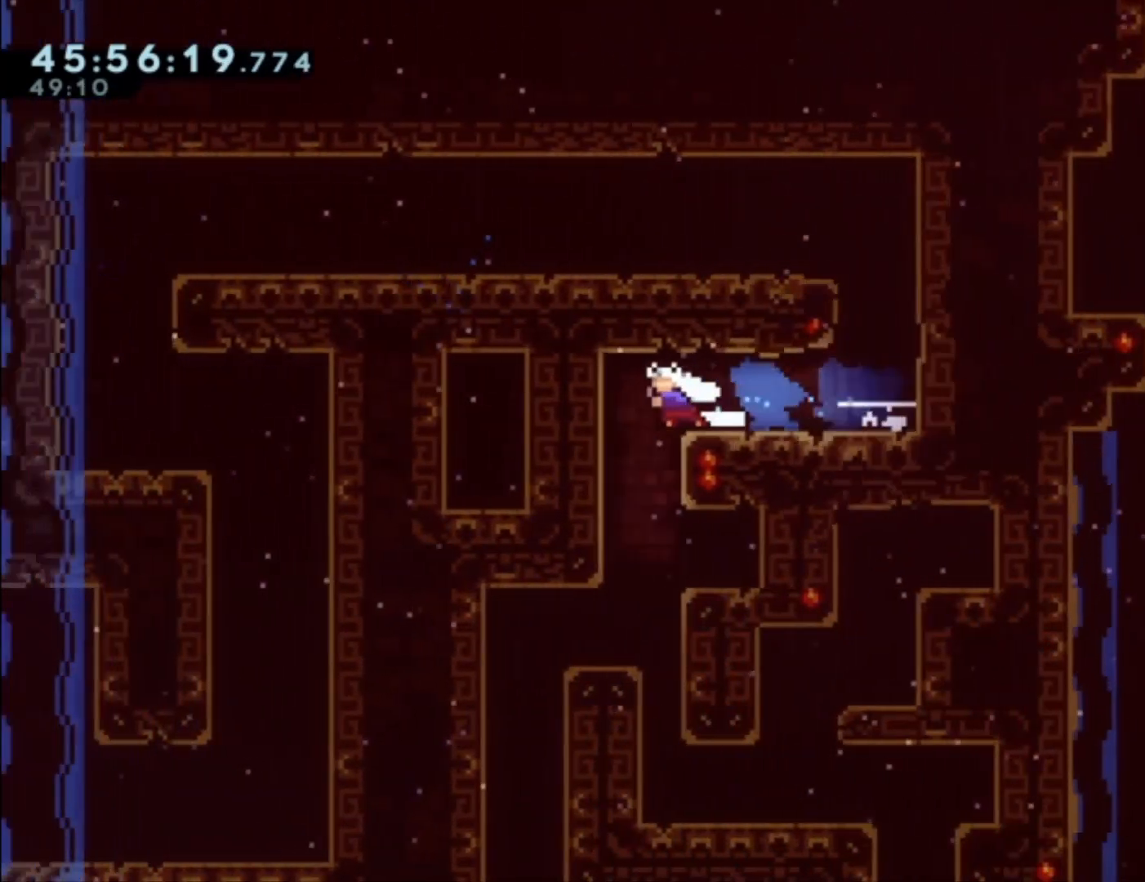
{"buttons": [], "left_stick": "right", "events": [[133, "left_stick", "center"], [467, "left_stick", "right"]]}
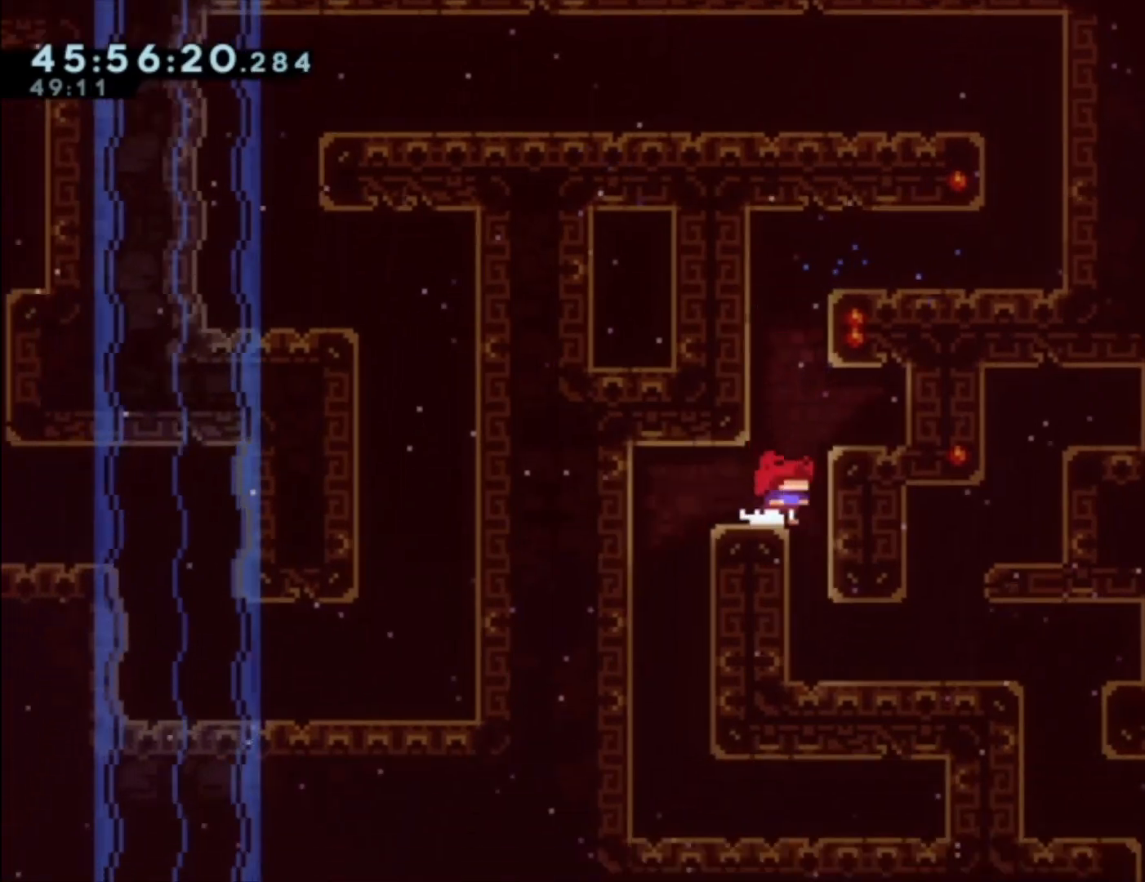
{"buttons": [], "left_stick": "center", "events": [[233, "left_stick", "center"]]}
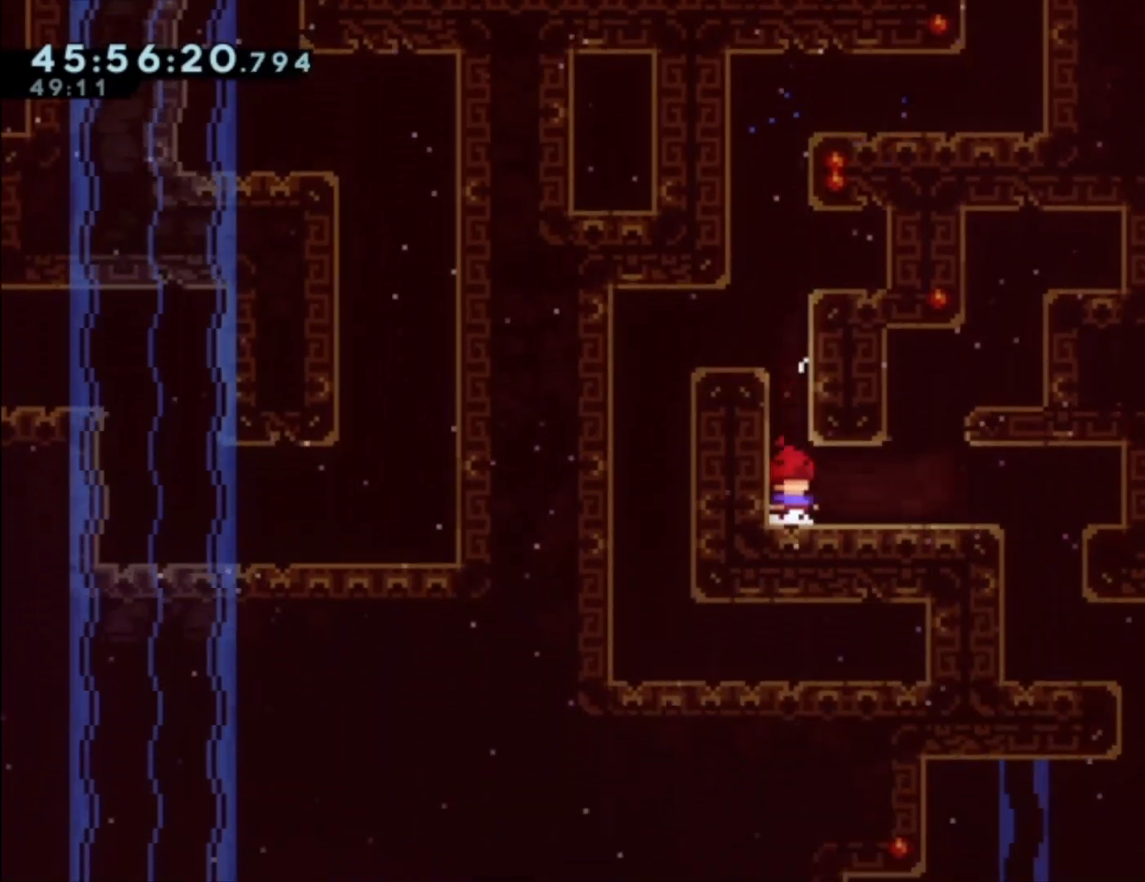
{"buttons": [], "left_stick": "right", "events": [[133, "left_stick", "right"]]}
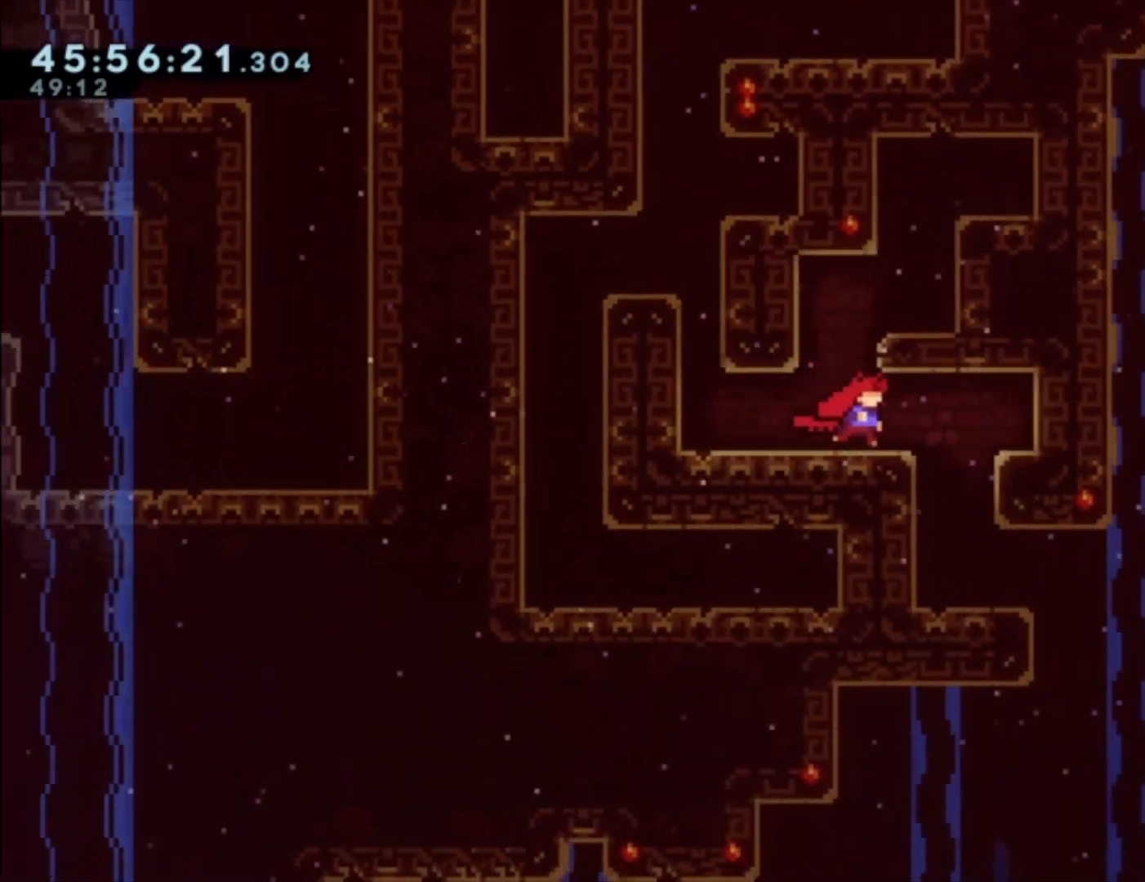
{"buttons": [], "left_stick": "center", "events": [[167, "left_stick", "center"]]}
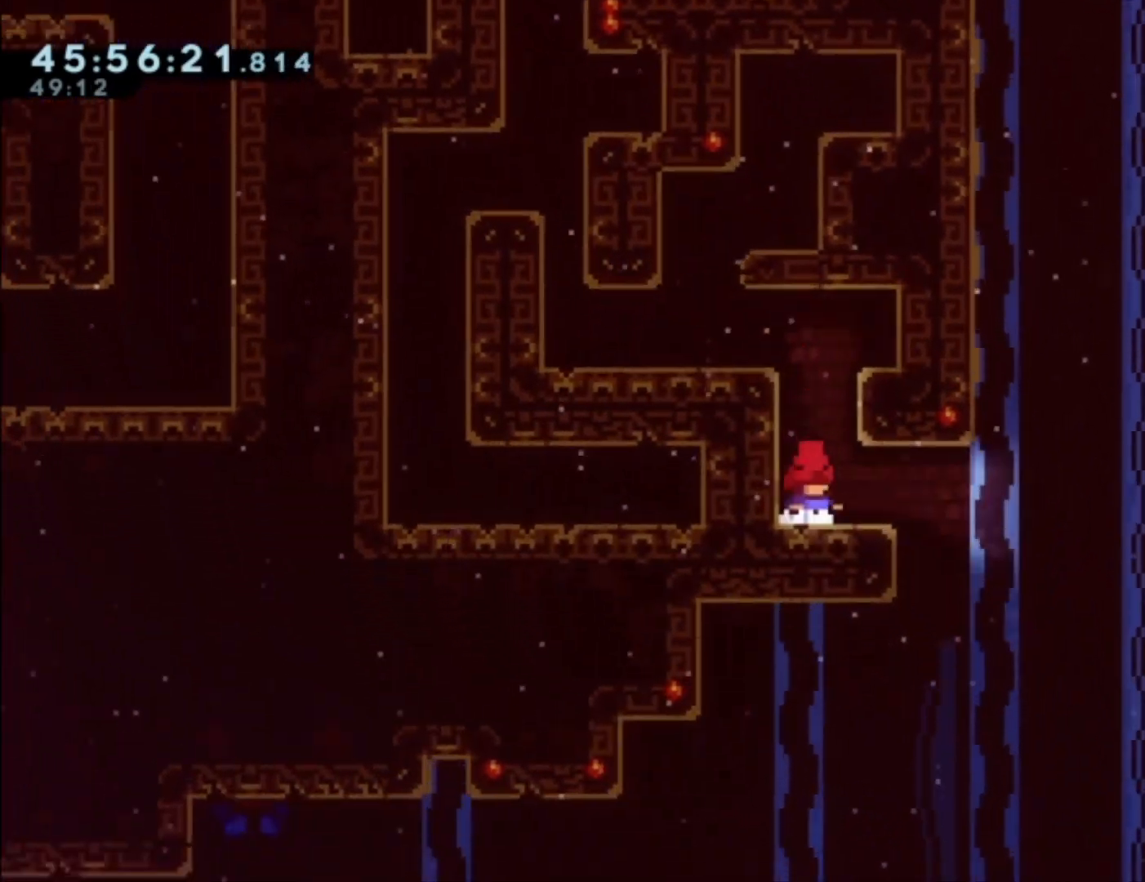
{"buttons": [], "left_stick": "right", "events": [[267, "left_stick", "right"]]}
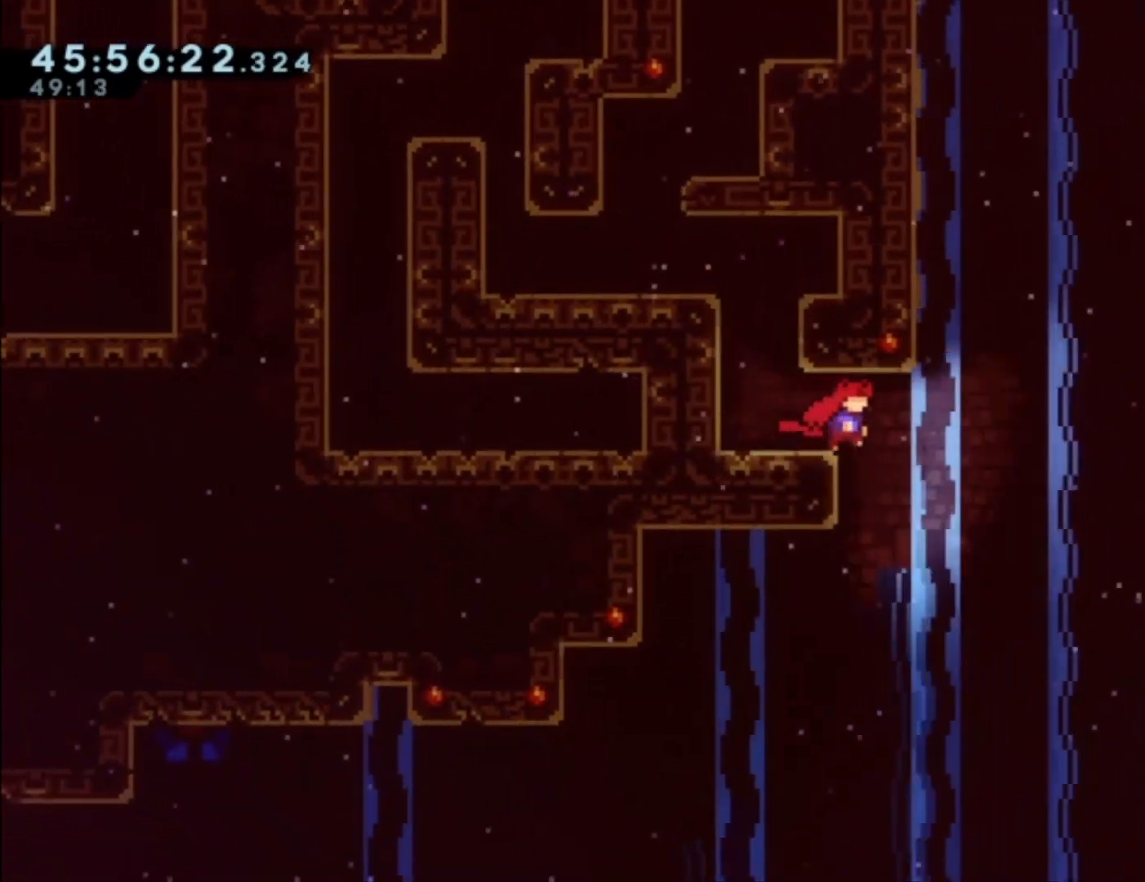
{"buttons": ["A", "L1"], "left_stick": "left", "events": [[100, "A", "down"], [167, "left_stick", "up-left"], [233, "left_stick", "left"], [467, "L1", "down"]]}
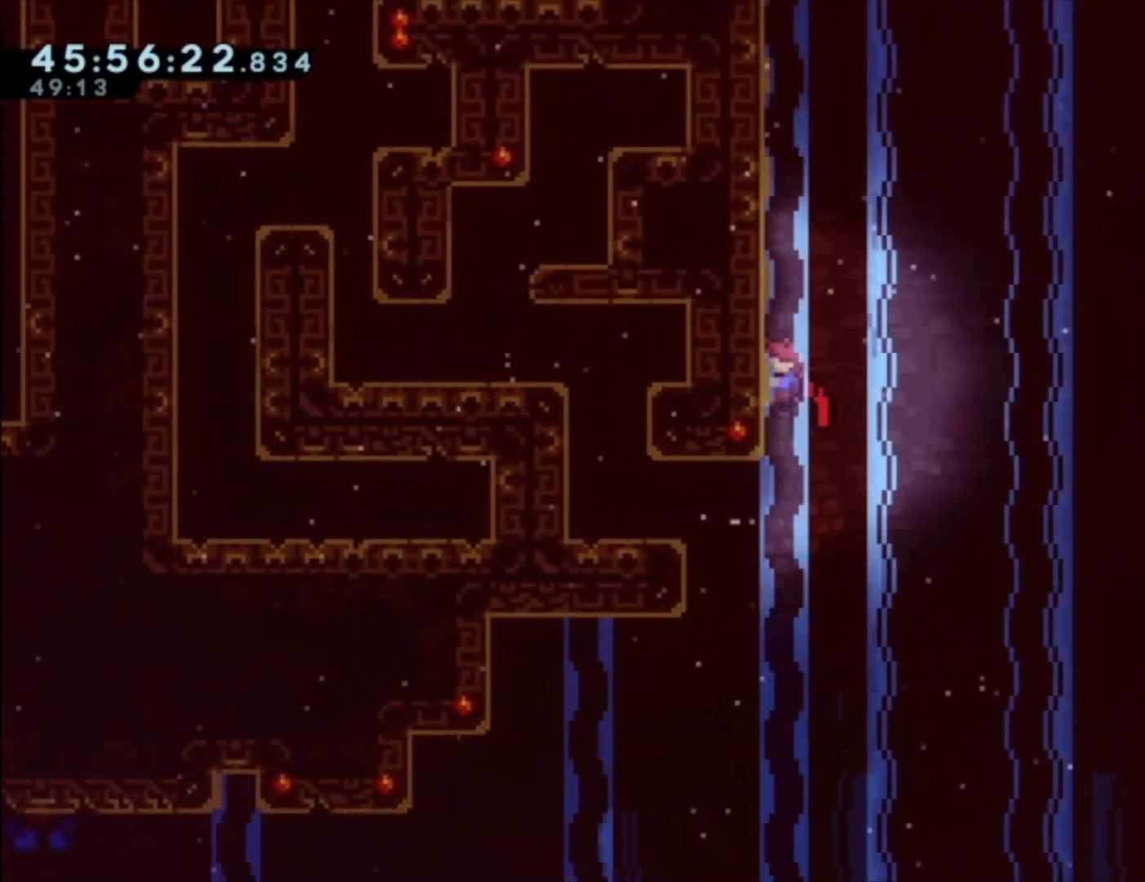
{"buttons": ["A"], "left_stick": "center", "events": [[67, "A", "up"], [67, "left_stick", "up-left"], [167, "left_stick", "up"], [367, "L1", "up"], [367, "left_stick", "center"], [400, "A", "down"]]}
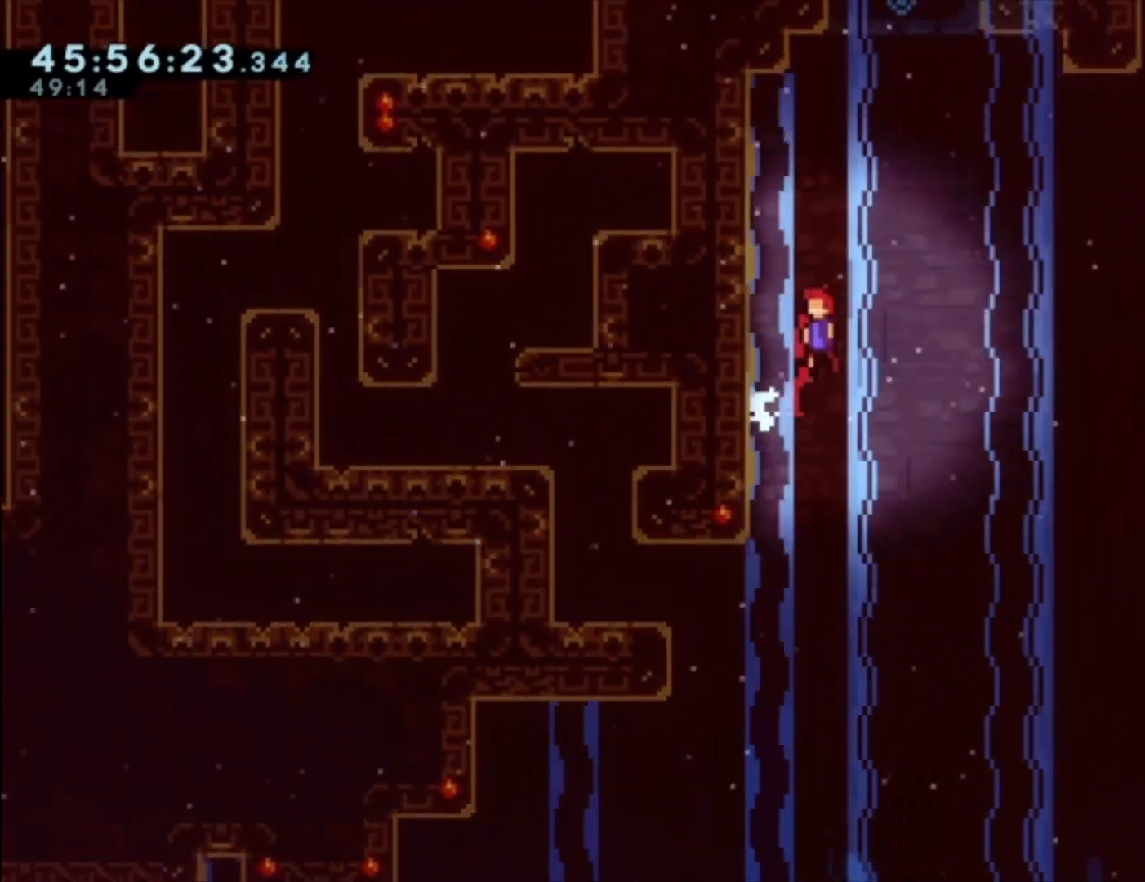
{"buttons": ["A"], "left_stick": "center", "events": [[100, "left_stick", "left"], [333, "A", "up"], [367, "left_stick", "center"], [467, "A", "down"]]}
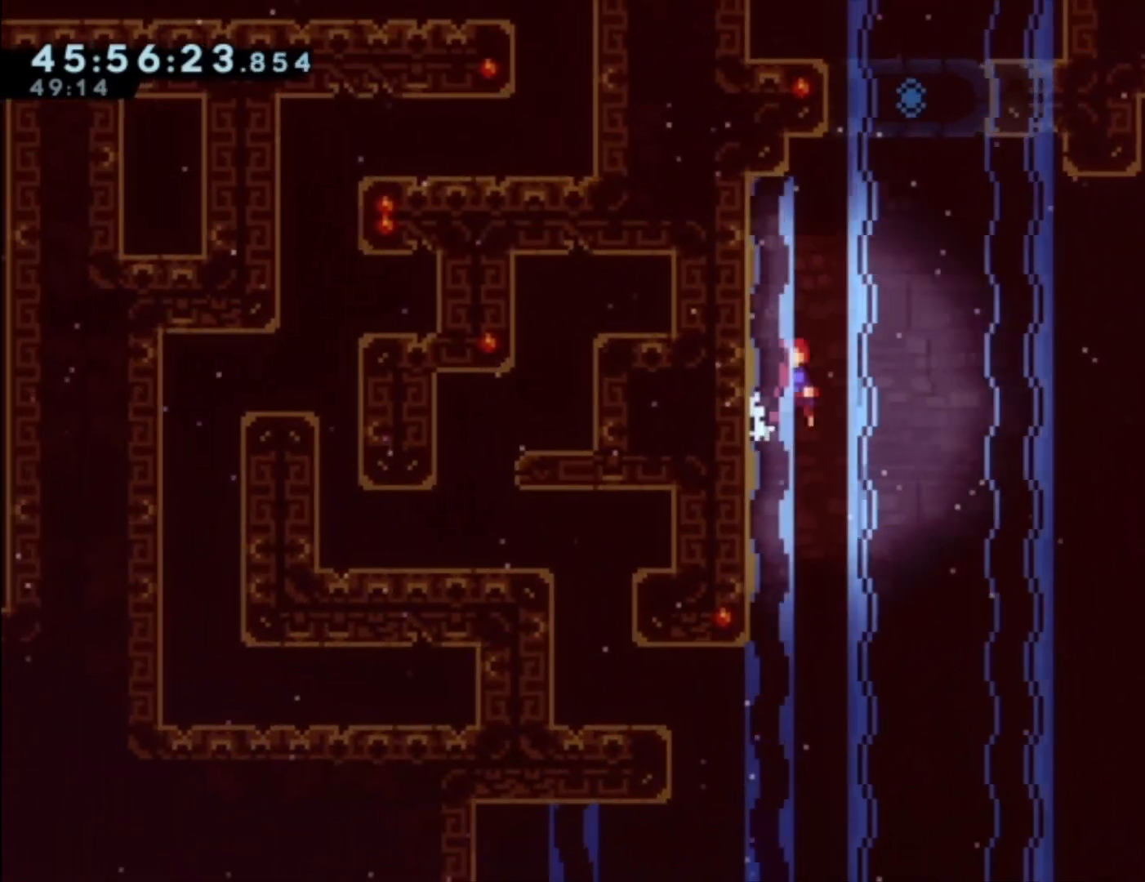
{"buttons": [], "left_stick": "center", "events": [[300, "left_stick", "left"], [433, "A", "up"], [500, "left_stick", "center"]]}
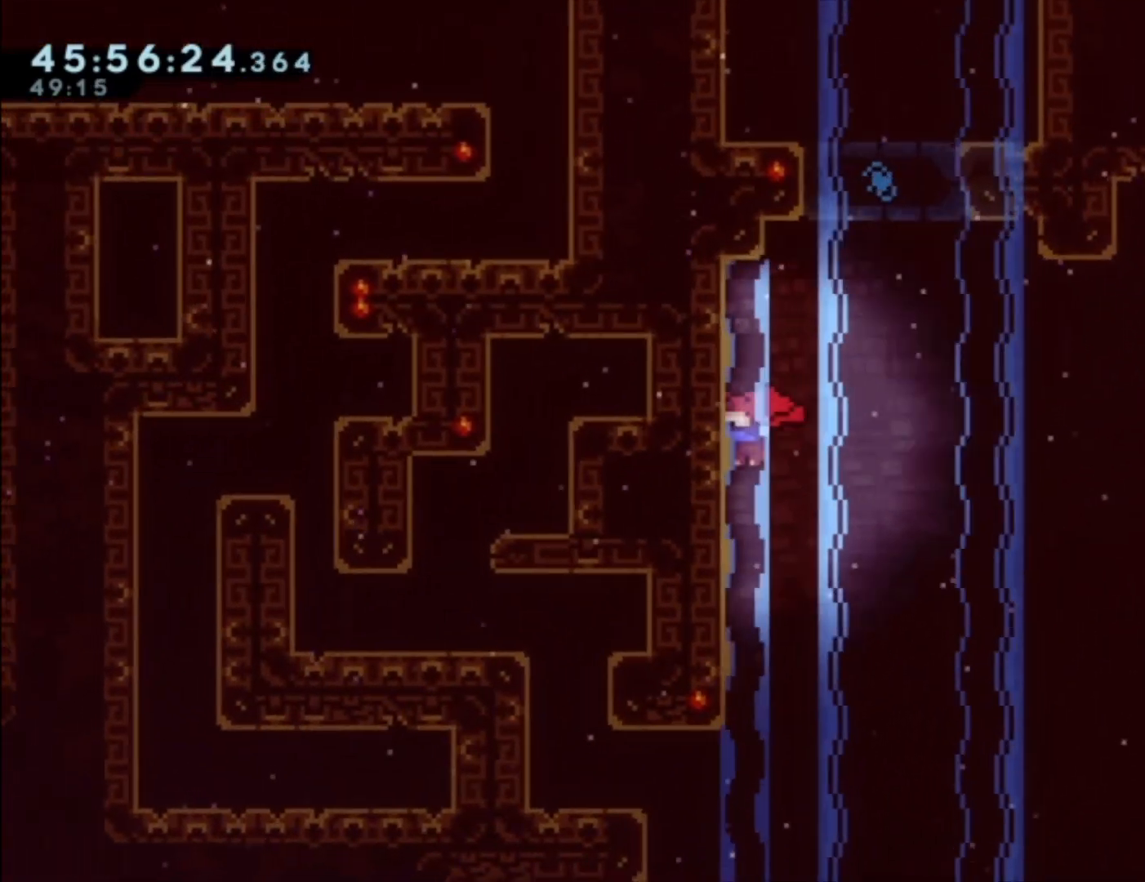
{"buttons": [], "left_stick": "left", "events": [[100, "A", "down"], [367, "left_stick", "left"], [467, "A", "up"]]}
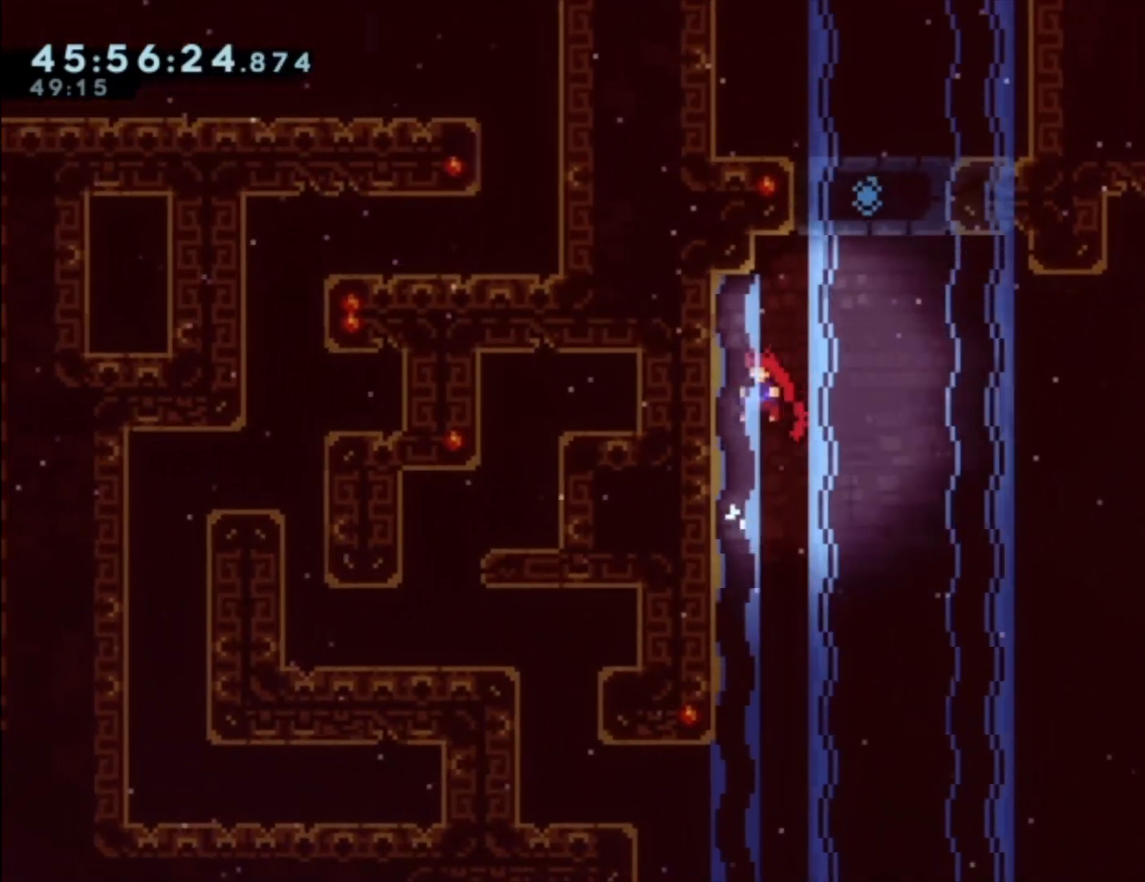
{"buttons": ["A"], "left_stick": "right", "events": [[67, "left_stick", "right"], [100, "A", "down"]]}
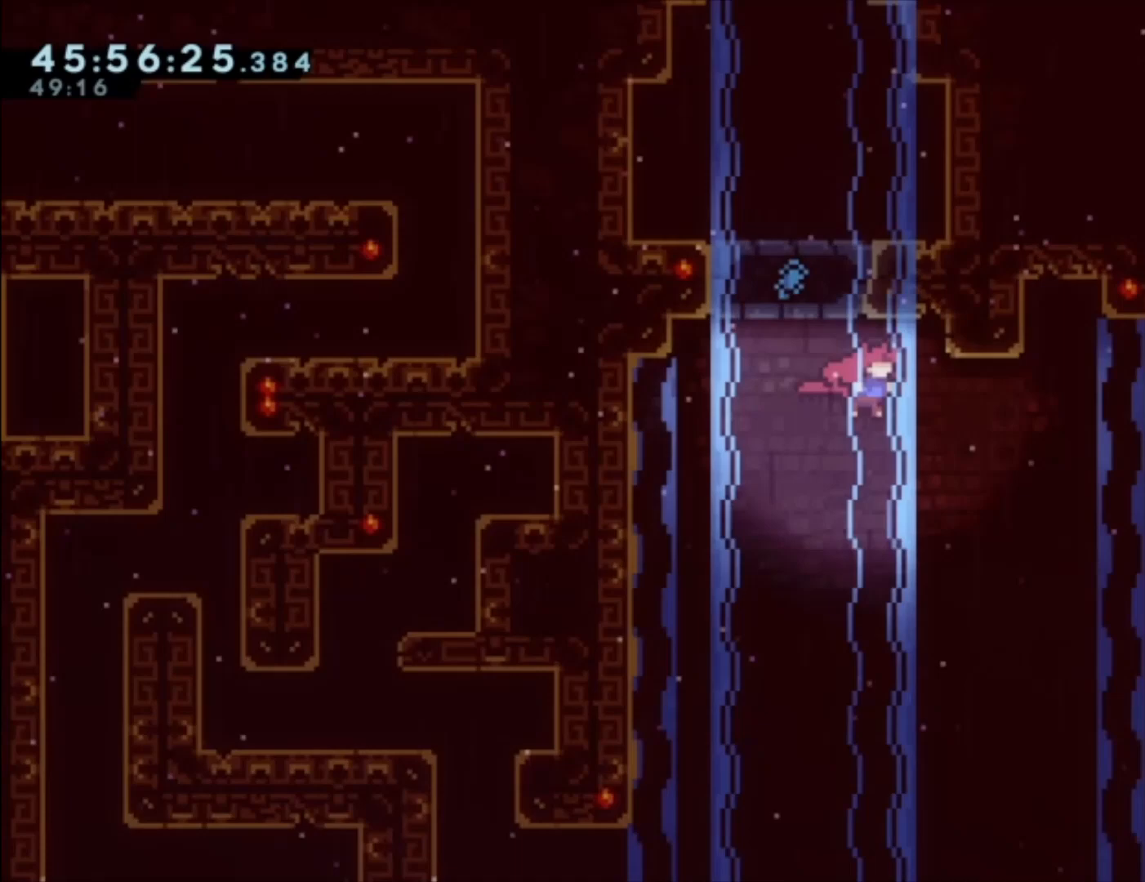
{"buttons": ["A"], "left_stick": "left", "events": [[67, "A", "up"], [100, "left_stick", "up-right"], [133, "B", "down"], [233, "B", "up"], [300, "A", "down"], [367, "left_stick", "up-left"], [433, "left_stick", "left"]]}
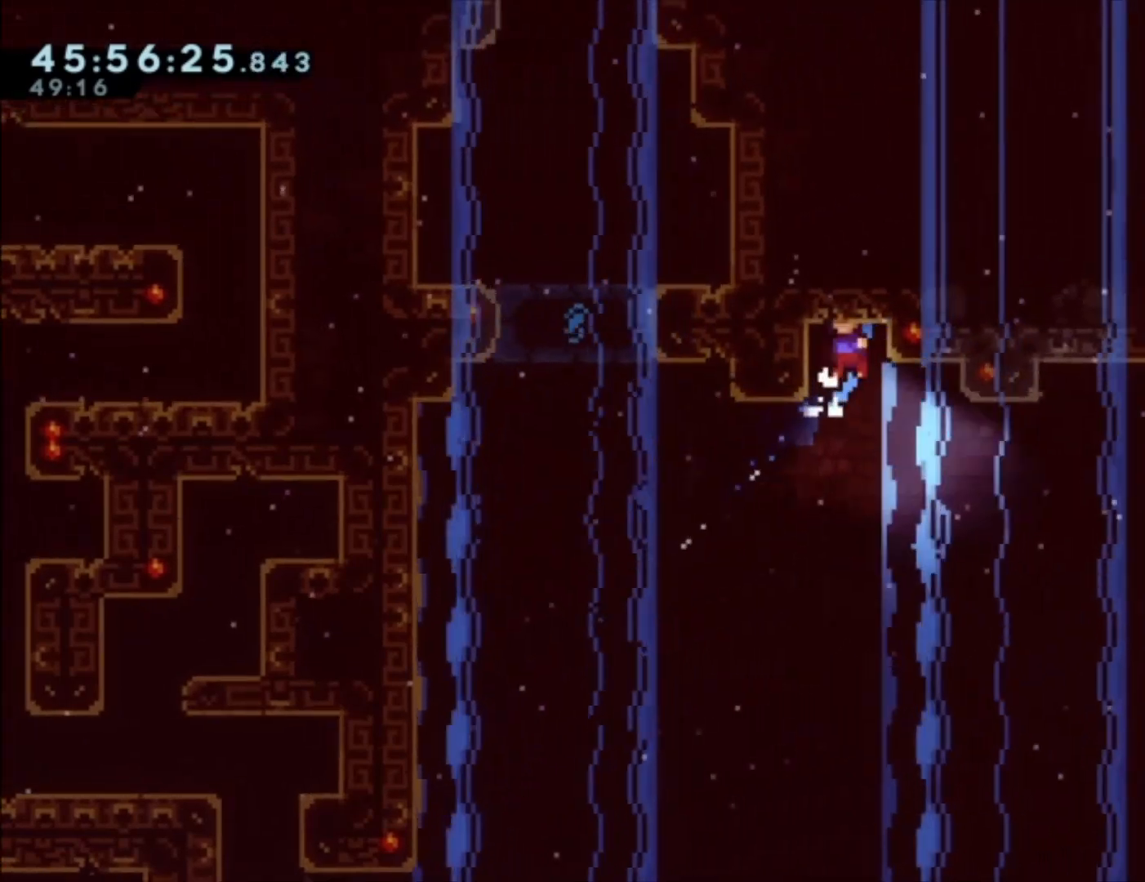
{"buttons": ["L1"], "left_stick": "up", "events": [[67, "L1", "down"], [267, "A", "up"], [267, "left_stick", "up-left"], [367, "left_stick", "up"]]}
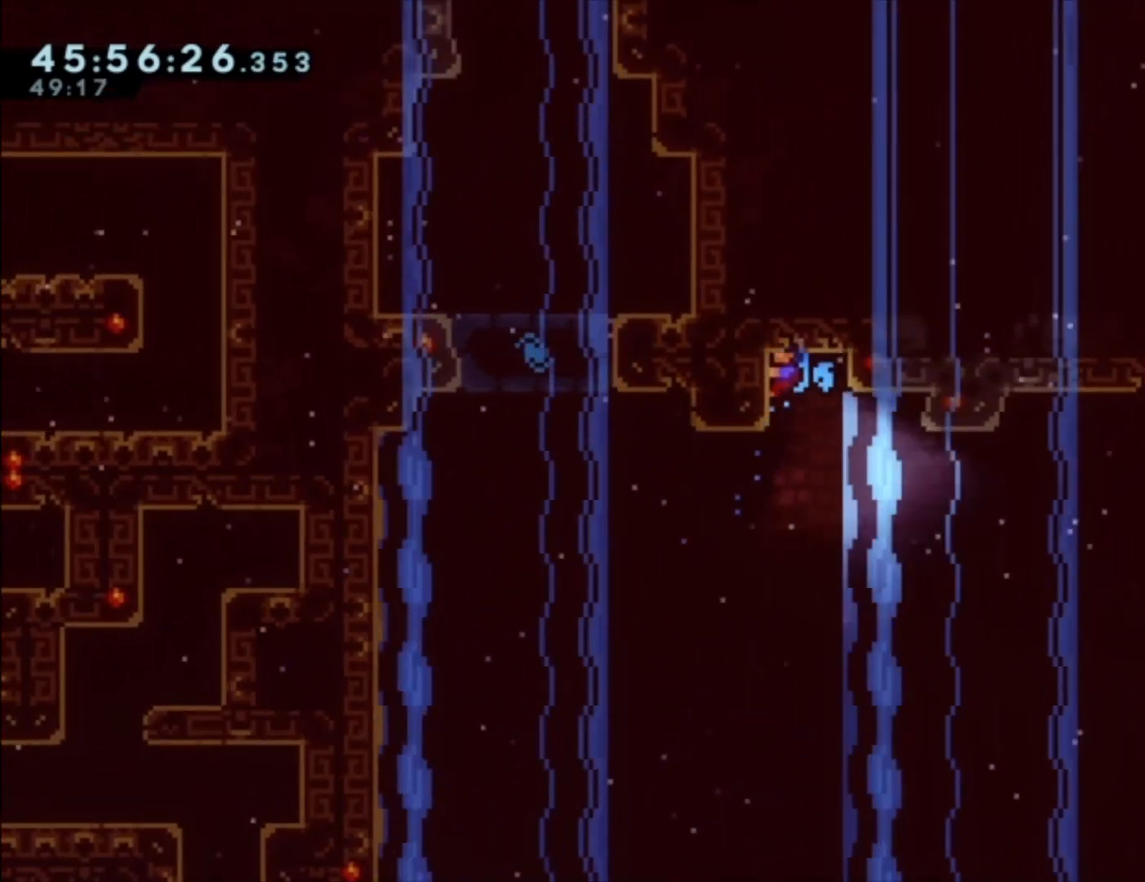
{"buttons": ["A", "L1"], "left_stick": "right", "events": [[33, "left_stick", "center"], [300, "left_stick", "right"], [367, "A", "down"]]}
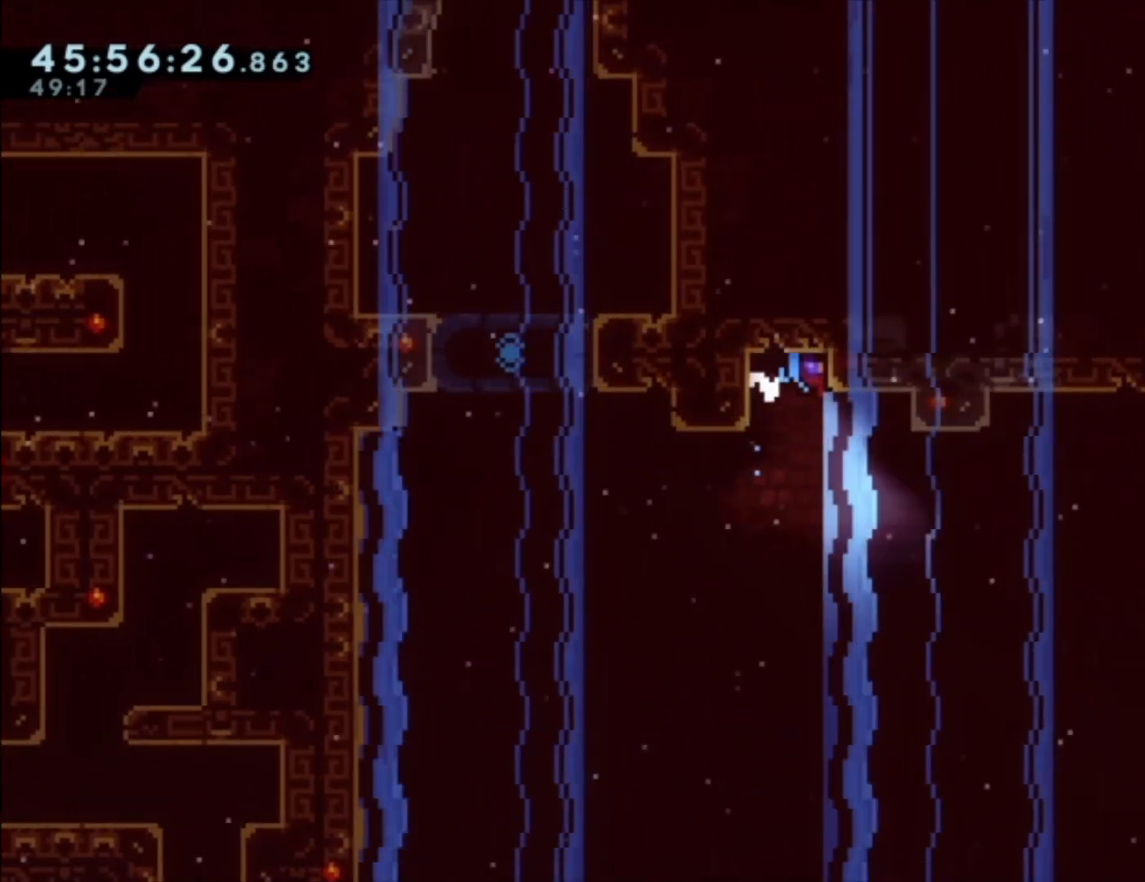
{"buttons": [], "left_stick": "right", "events": [[33, "A", "up"], [167, "L1", "up"]]}
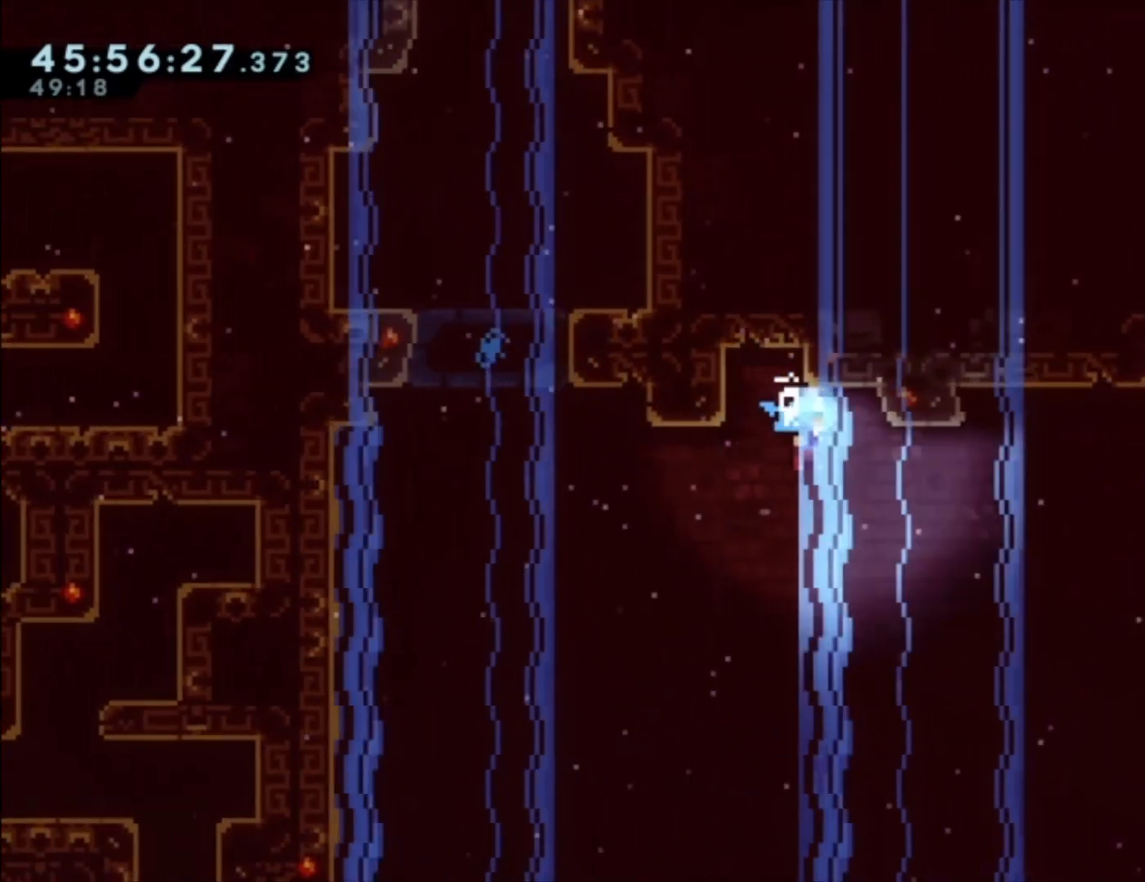
{"buttons": [], "left_stick": "right", "events": []}
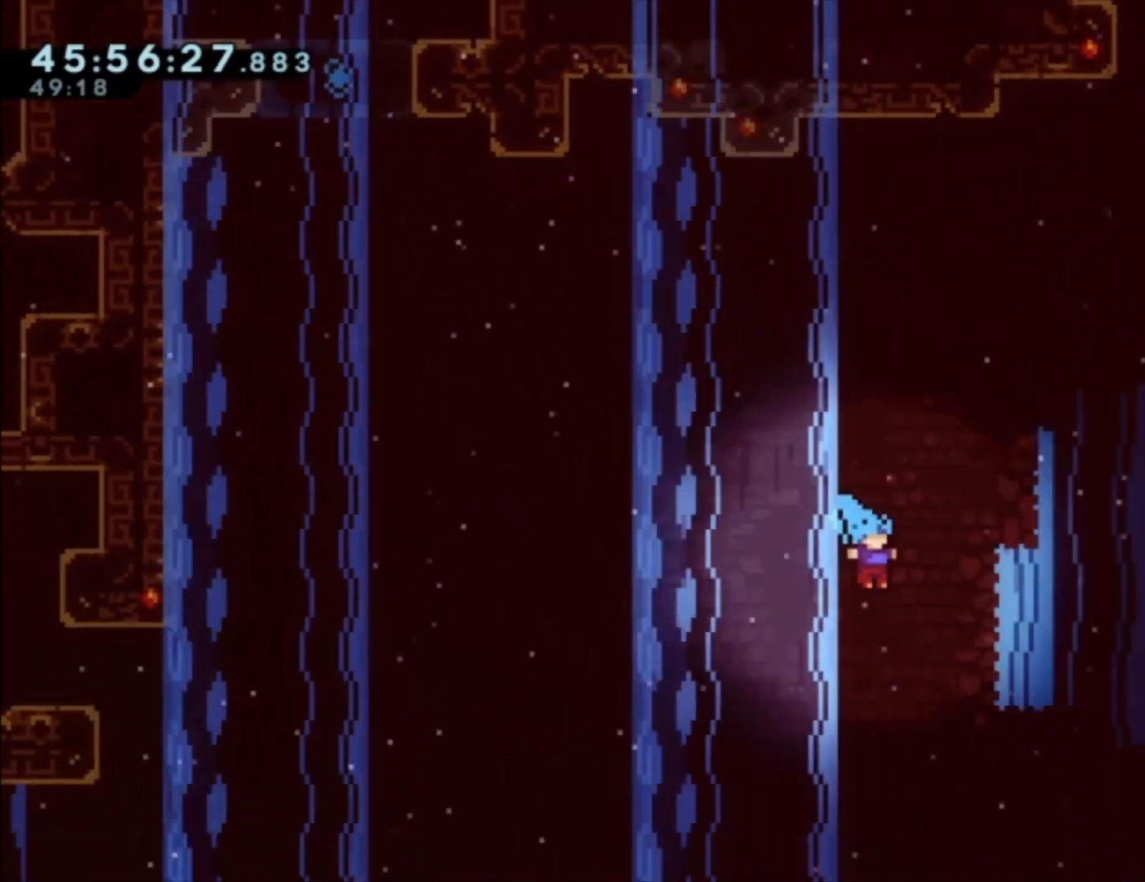
{"buttons": [], "left_stick": "right", "events": []}
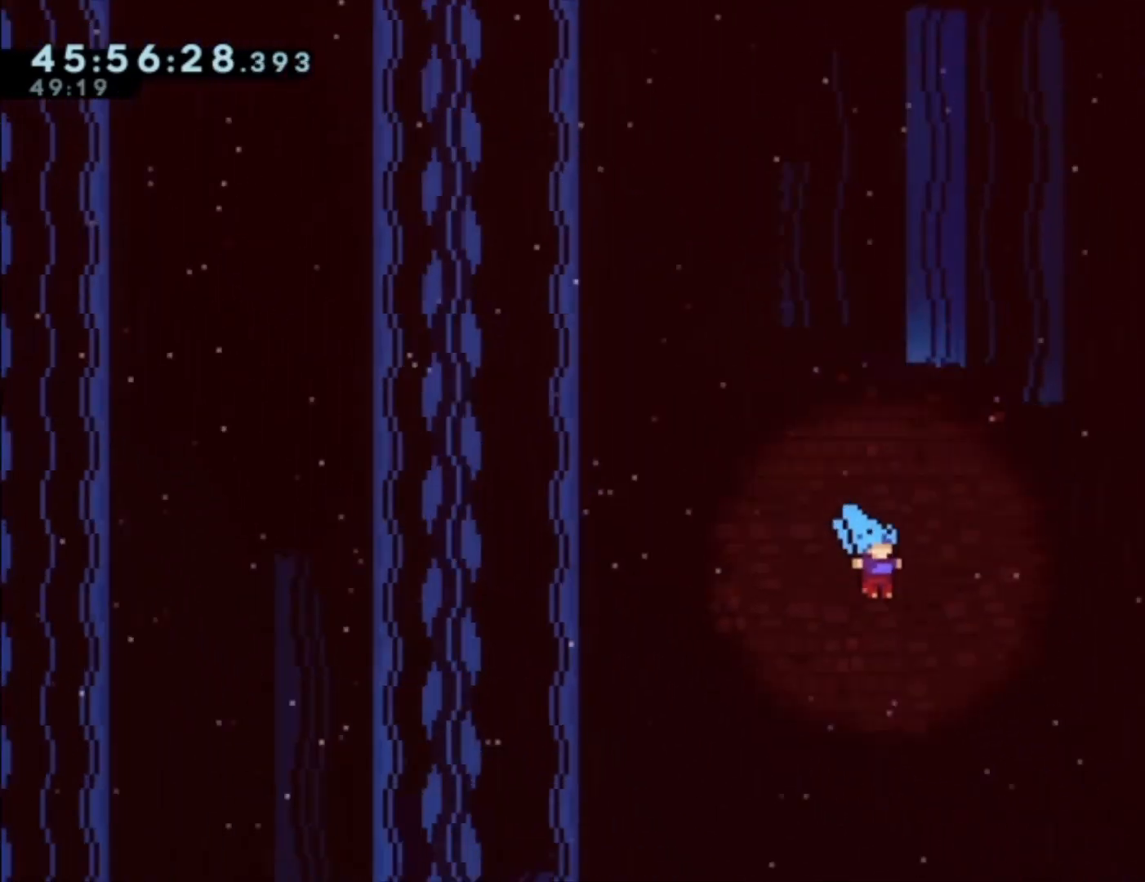
{"buttons": [], "left_stick": "right", "events": []}
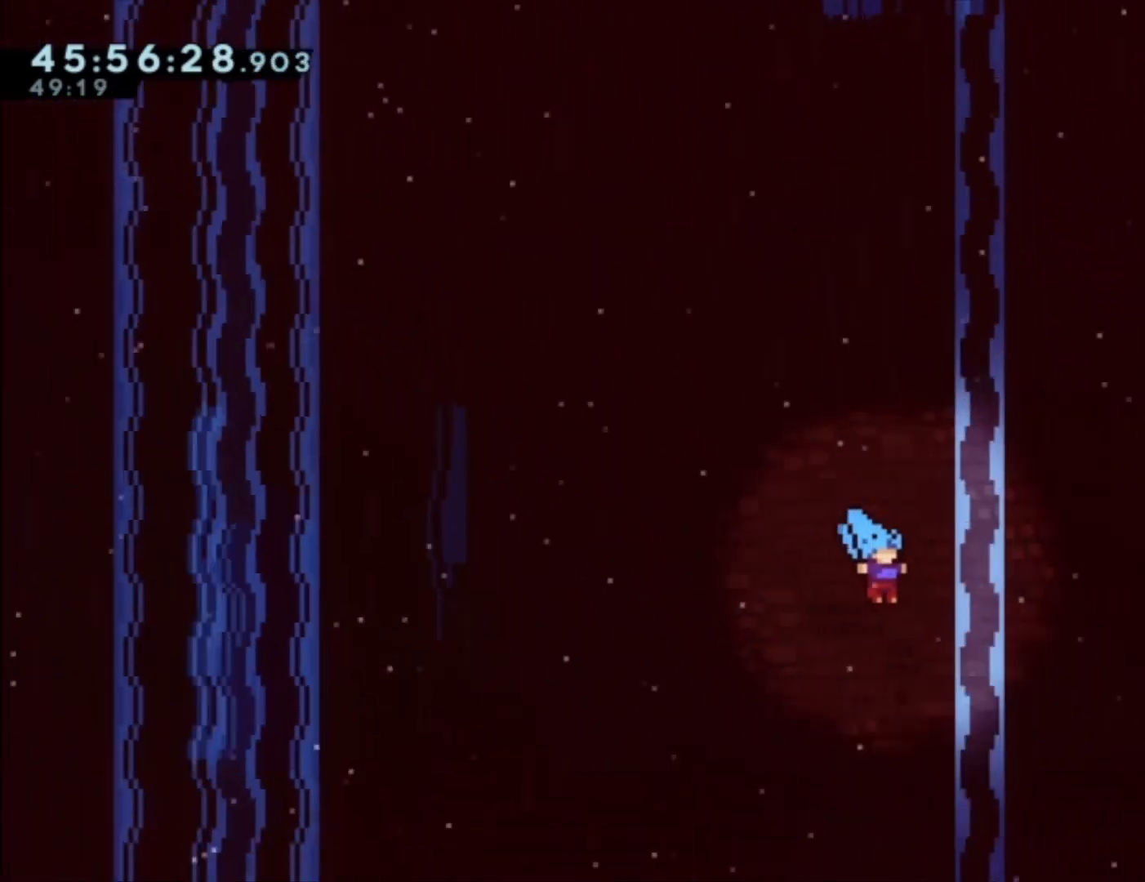
{"buttons": [], "left_stick": "right", "events": []}
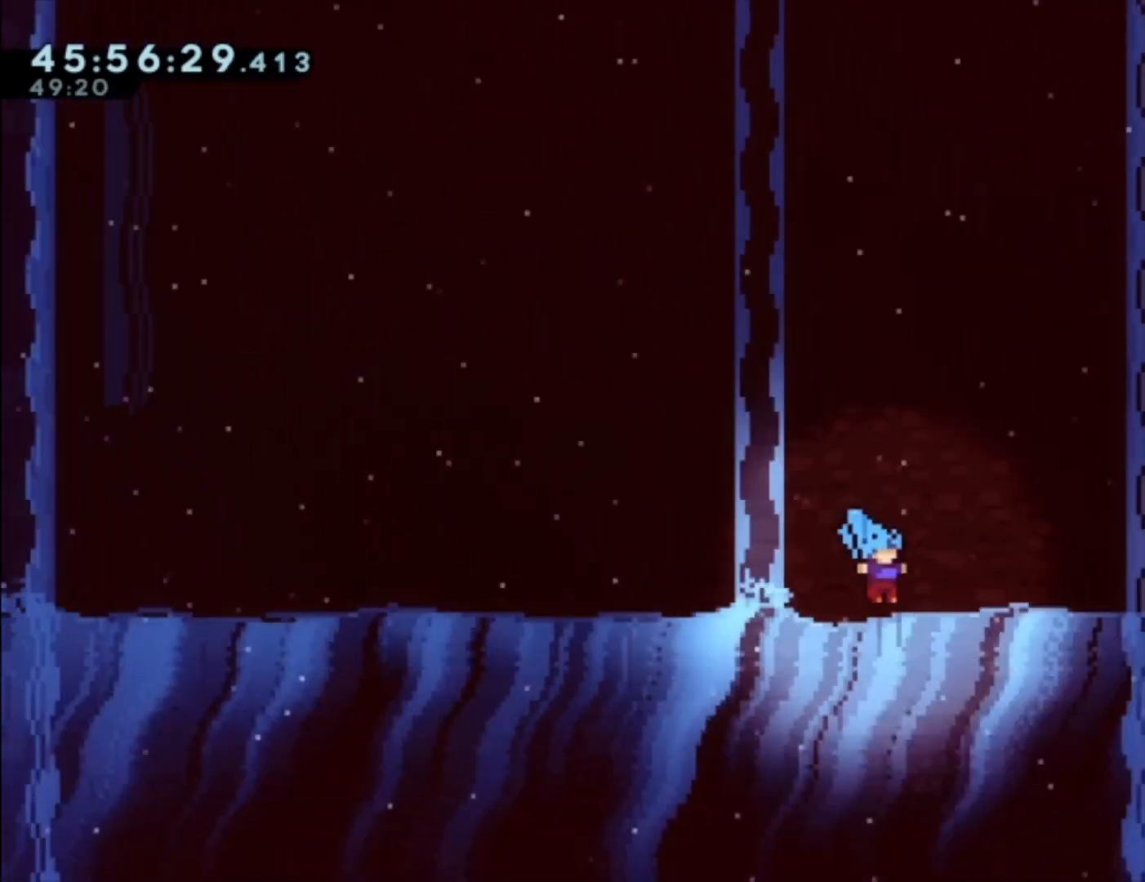
{"buttons": [], "left_stick": "right", "events": [[100, "A", "down"], [333, "A", "up"]]}
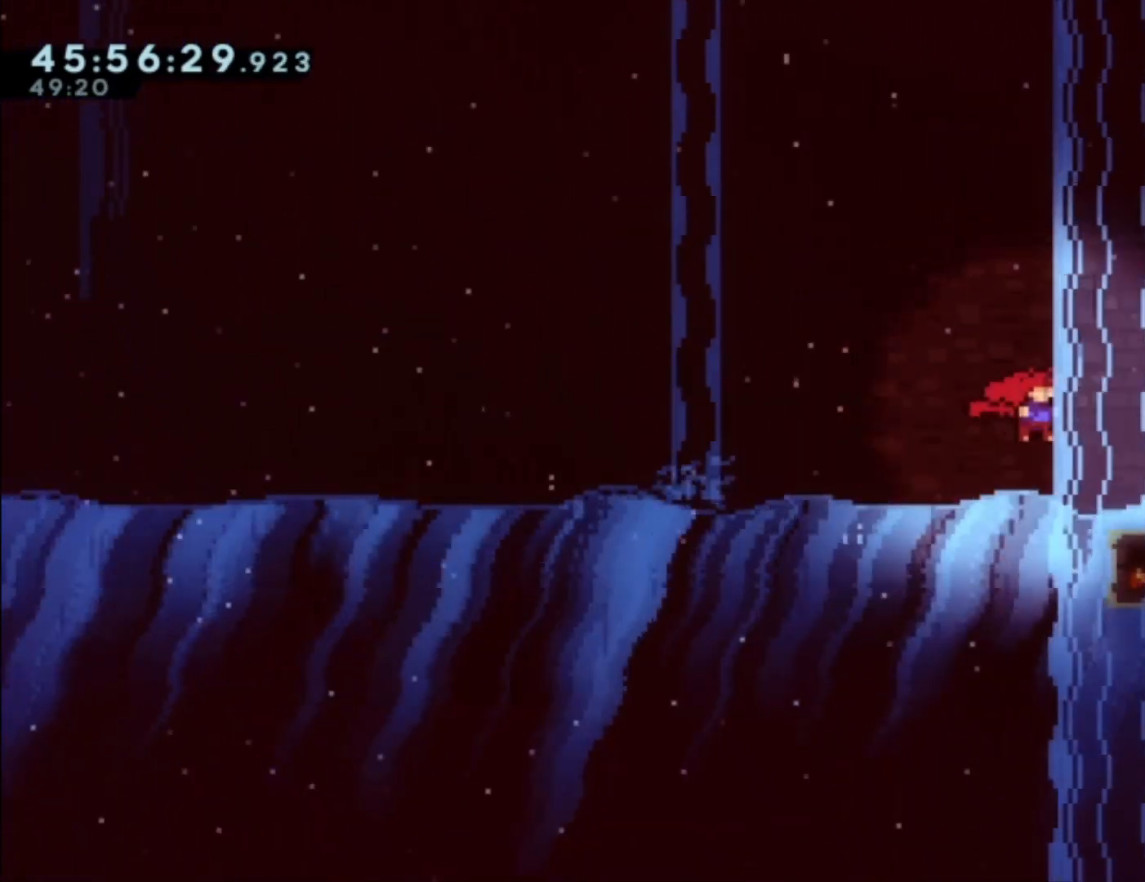
{"buttons": [], "left_stick": "left", "events": [[133, "left_stick", "center"], [300, "left_stick", "left"]]}
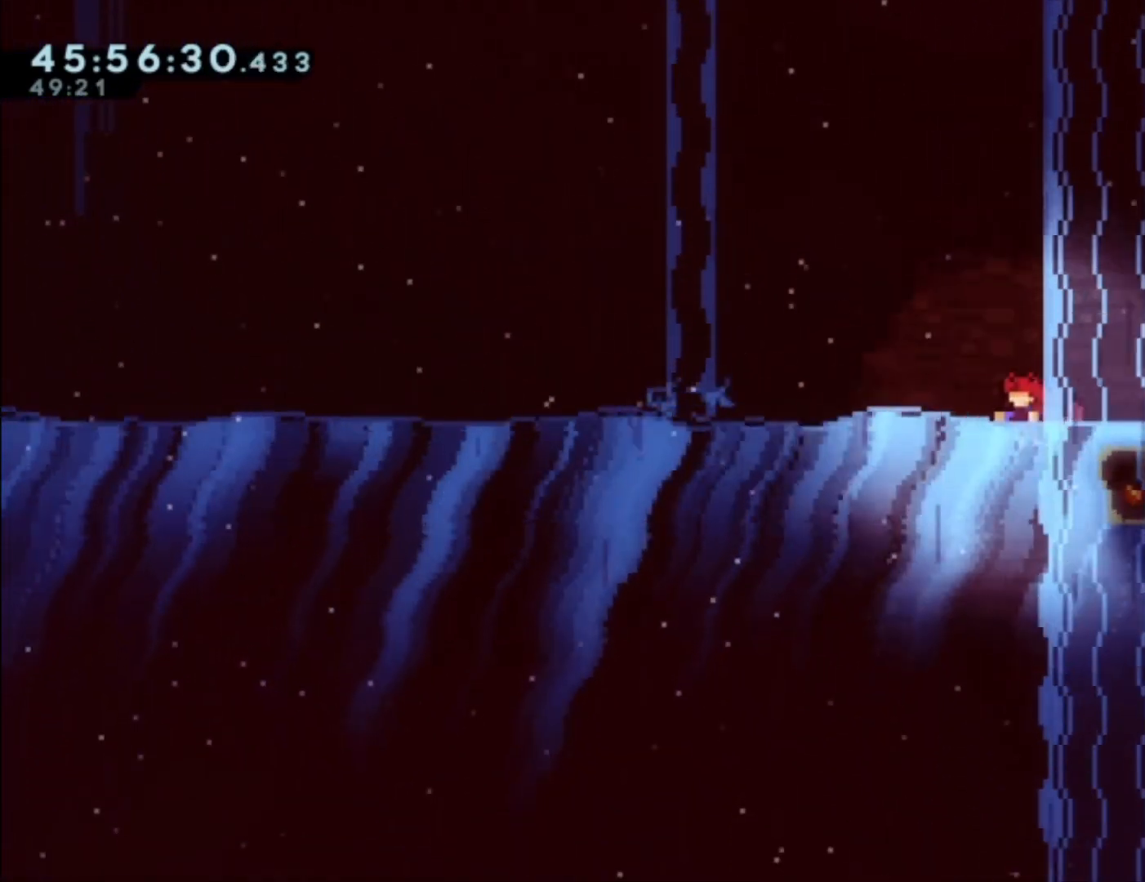
{"buttons": ["X"], "left_stick": "down", "events": [[67, "left_stick", "down"], [200, "X", "down"], [333, "X", "up"], [500, "X", "down"]]}
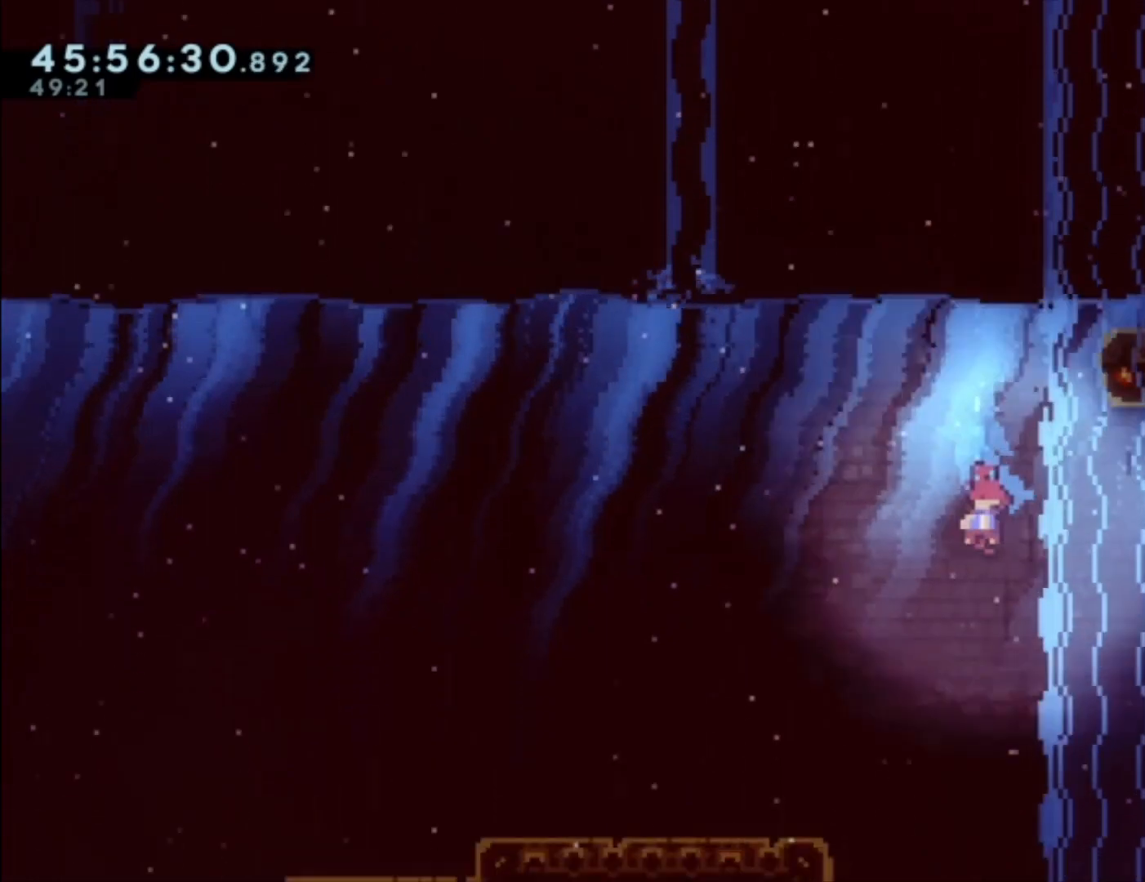
{"buttons": [], "left_stick": "down", "events": [[100, "X", "up"]]}
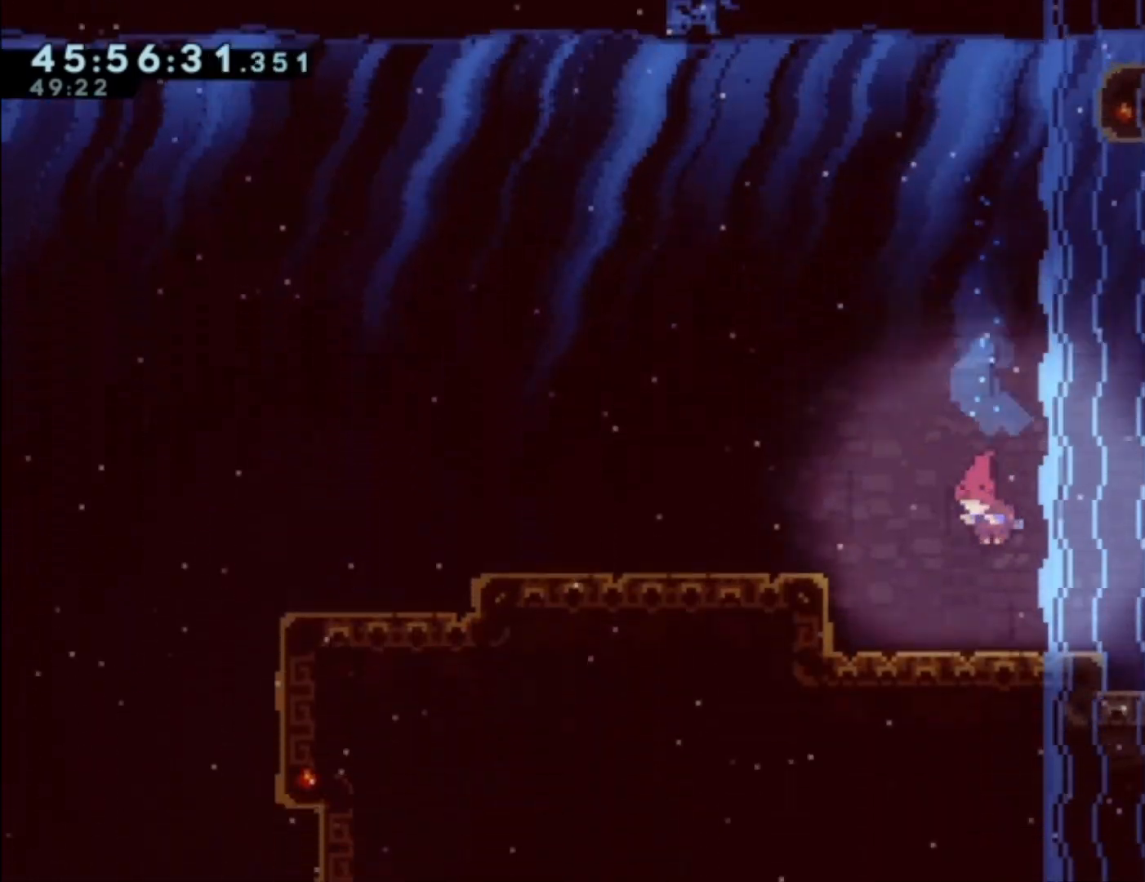
{"buttons": [], "left_stick": "up-left", "events": [[133, "left_stick", "left"], [367, "left_stick", "up-left"]]}
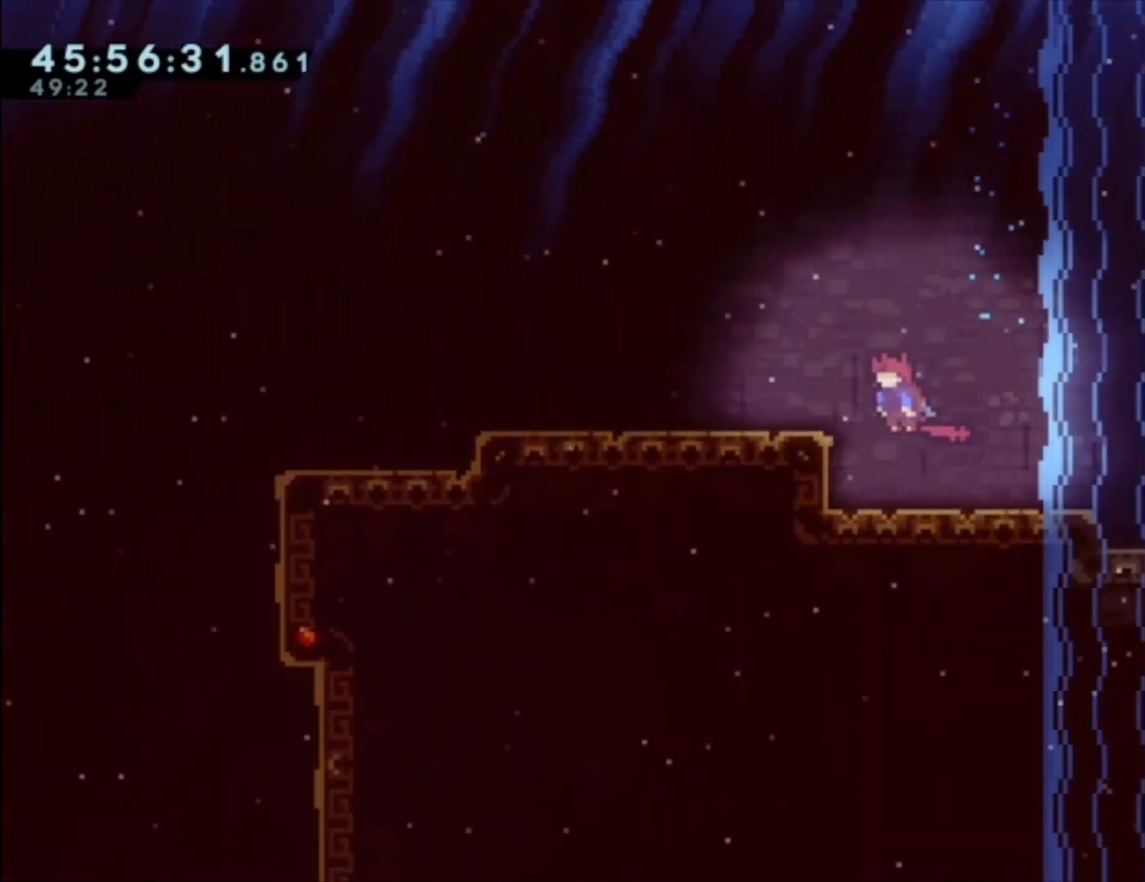
{"buttons": ["X"], "left_stick": "left", "events": [[100, "X", "down"], [200, "left_stick", "left"], [233, "X", "up"], [433, "X", "down"]]}
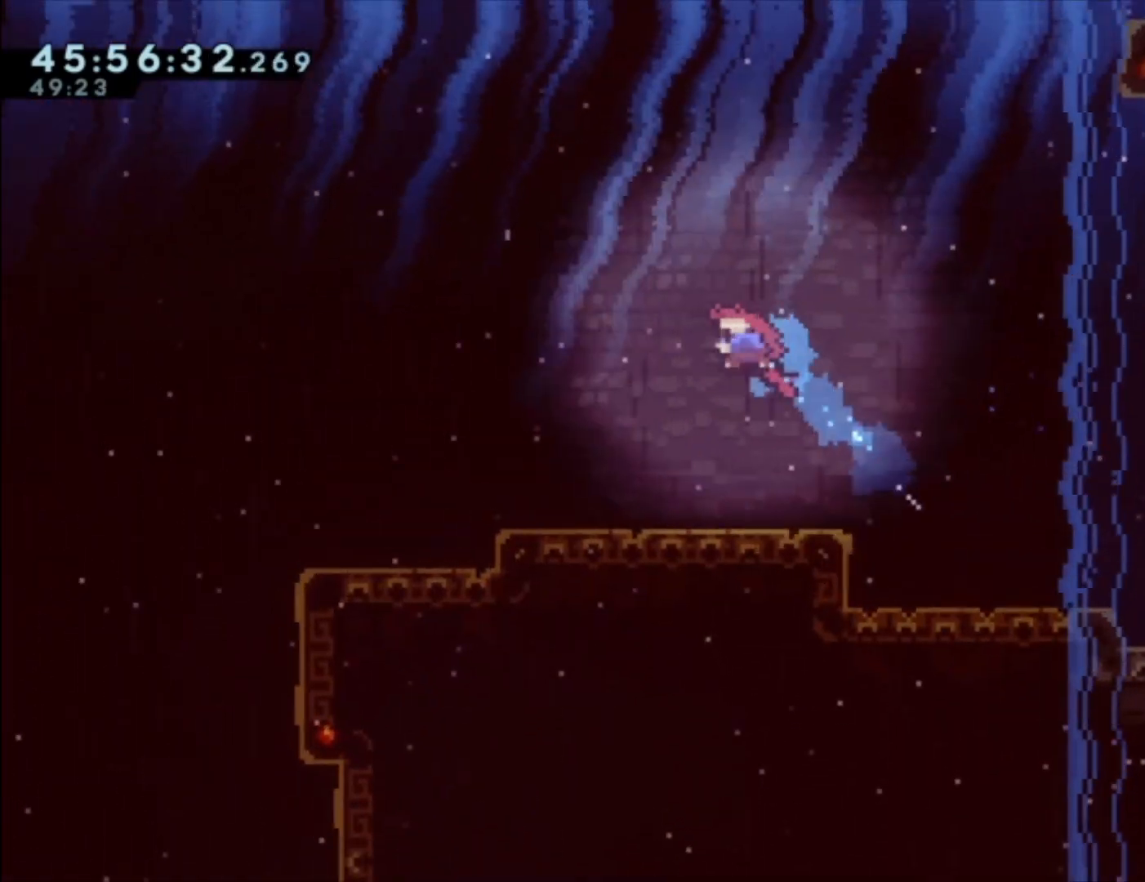
{"buttons": [], "left_stick": "left", "events": [[33, "X", "up"]]}
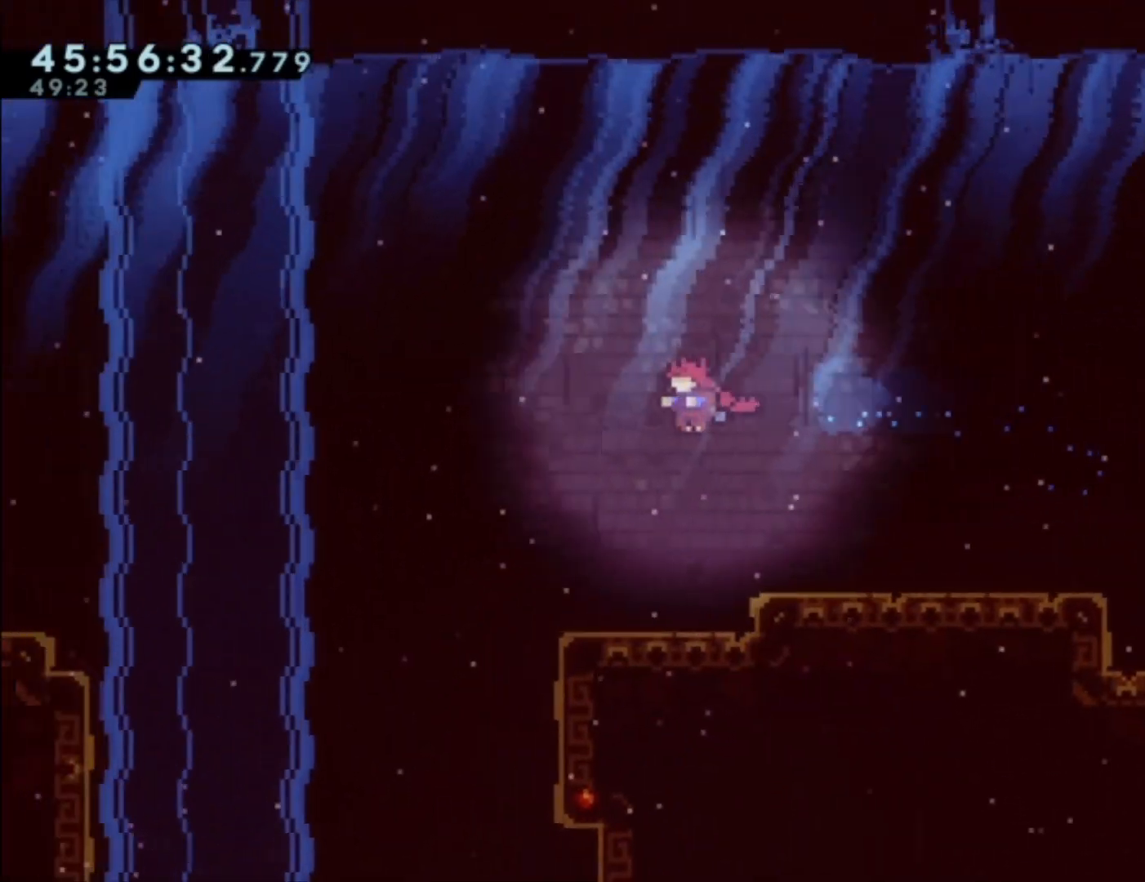
{"buttons": [], "left_stick": "down-left", "events": [[167, "X", "down"], [200, "left_stick", "down-left"], [267, "X", "up"]]}
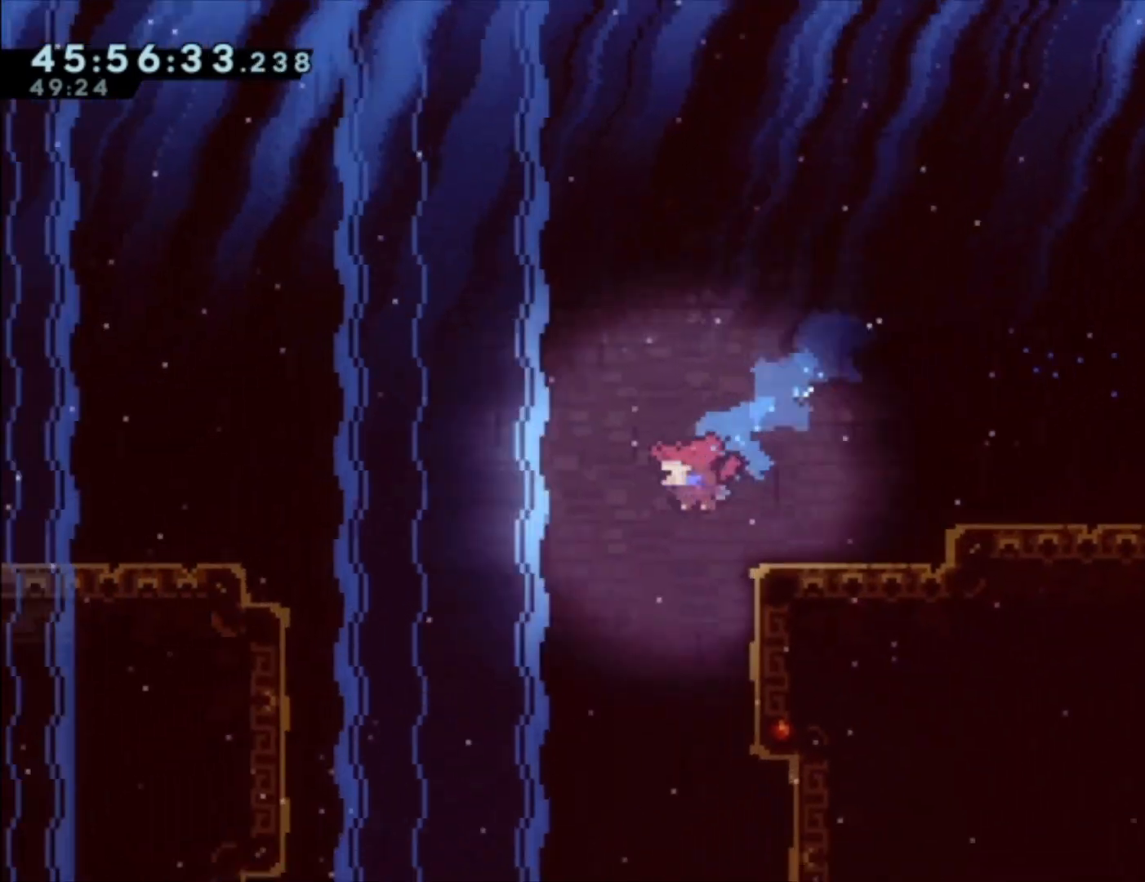
{"buttons": ["X"], "left_stick": "down", "events": [[33, "X", "down"], [167, "X", "up"], [433, "left_stick", "down"], [500, "X", "down"]]}
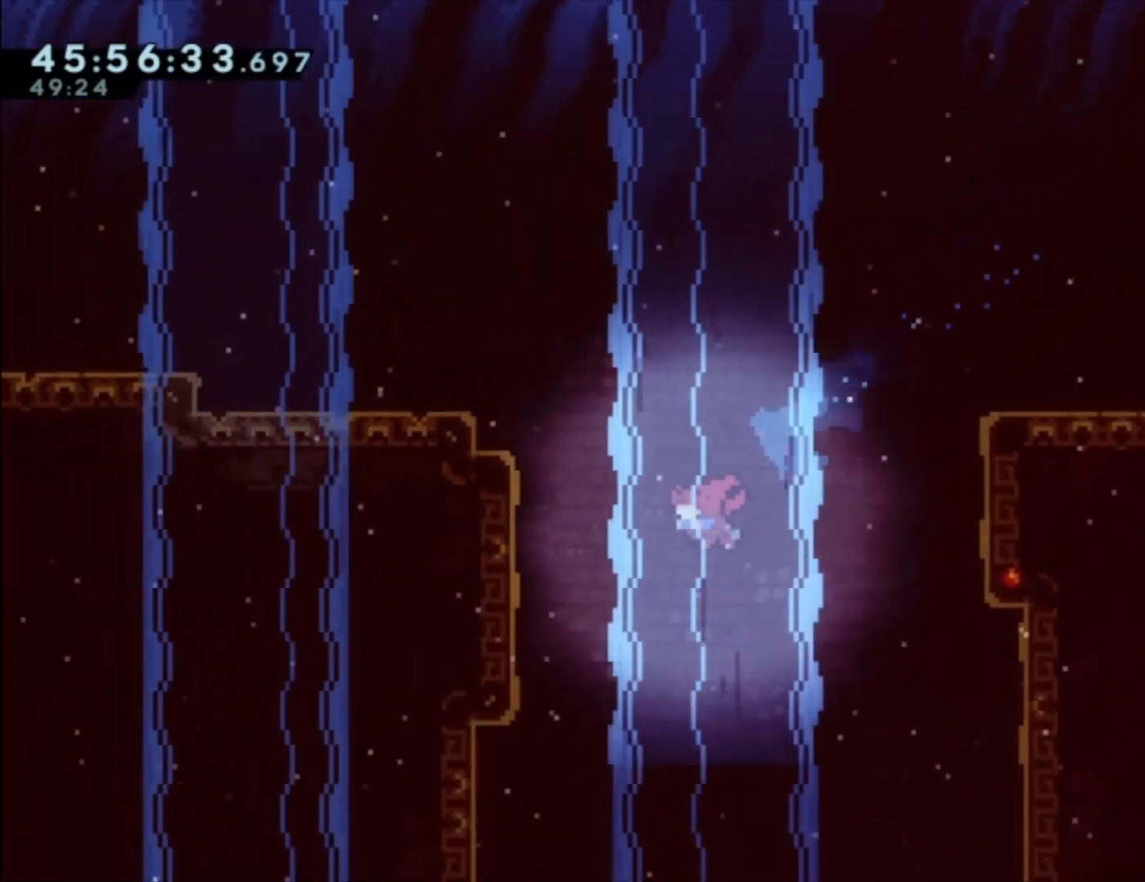
{"buttons": [], "left_stick": "up", "events": [[100, "X", "up"], [100, "left_stick", "center"], [500, "left_stick", "up"]]}